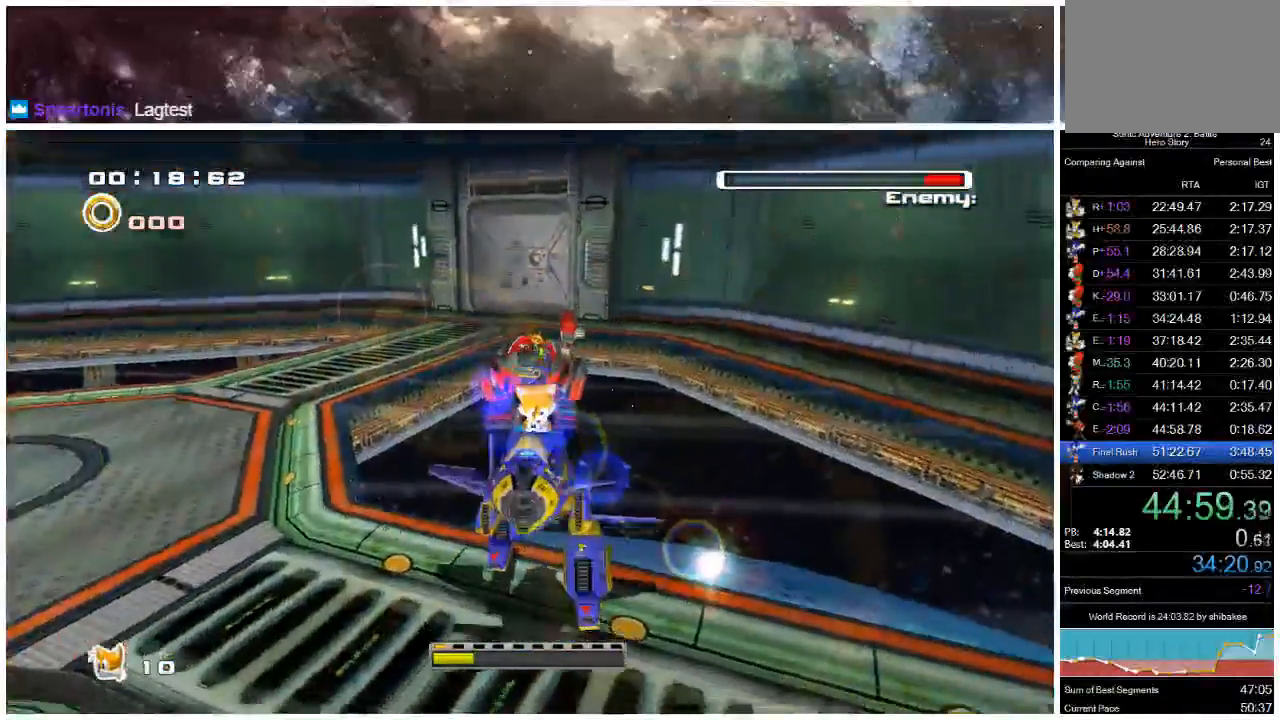
Gameplay with a controller (Xbox layout); each line is a JSON object with the inputs held at the frame after it. "events" lists button and stick changes between this image and that frame as [ms after this image, input, new state], when the widget could be followed in between. Not read: L1 L2 R1 R2.
{"buttons": [], "left_stick": "center", "right_stick": "center", "events": [[450, "left_stick", "center"]]}
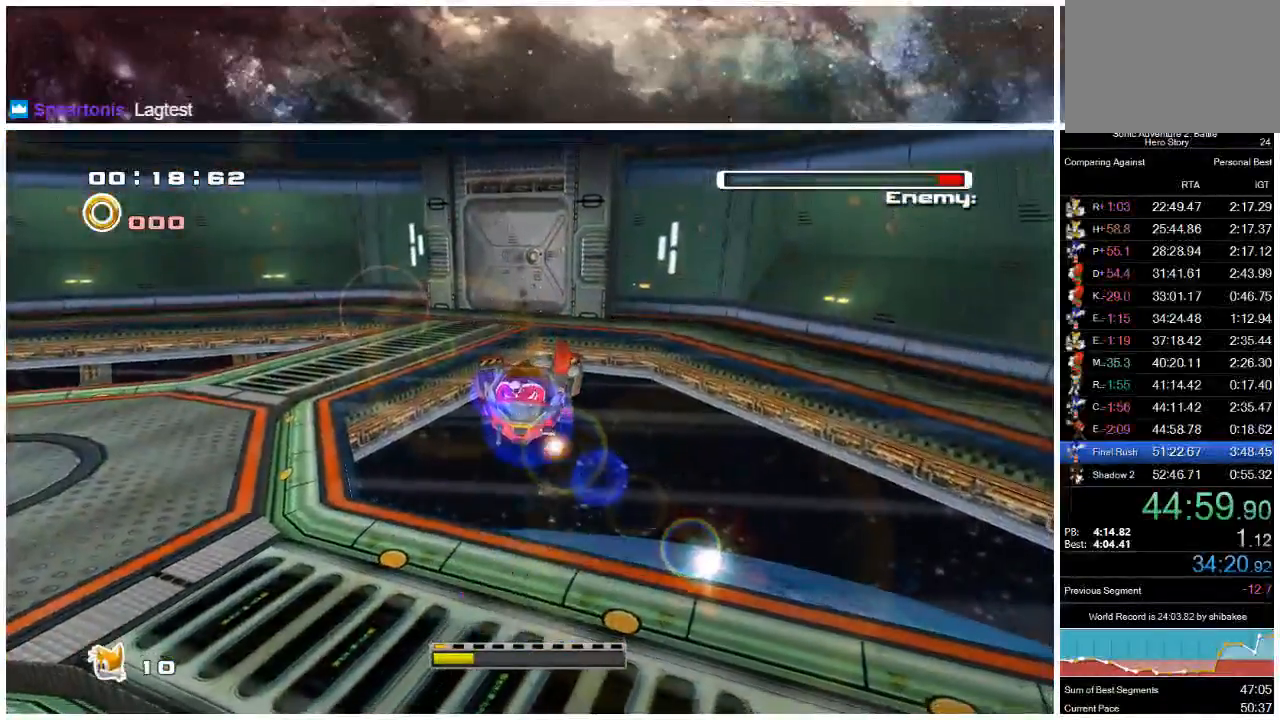
{"buttons": [], "left_stick": "center", "right_stick": "center", "events": []}
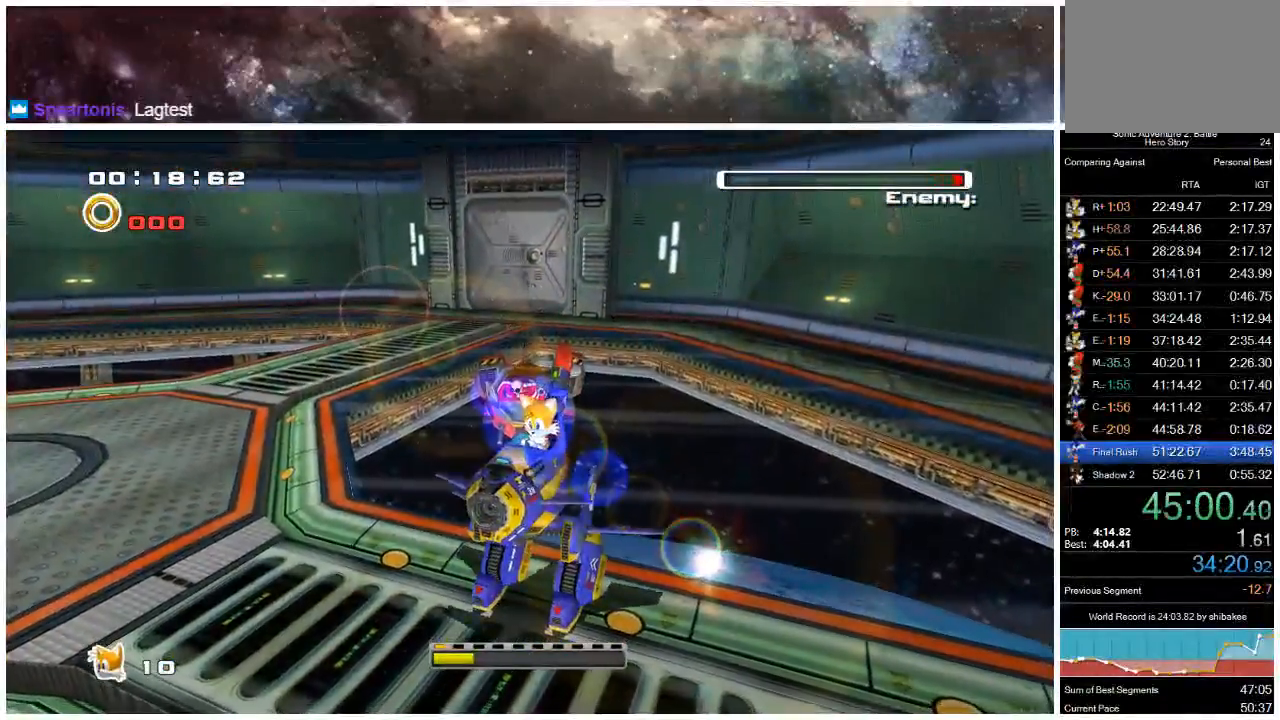
{"buttons": [], "left_stick": "center", "right_stick": "center", "events": []}
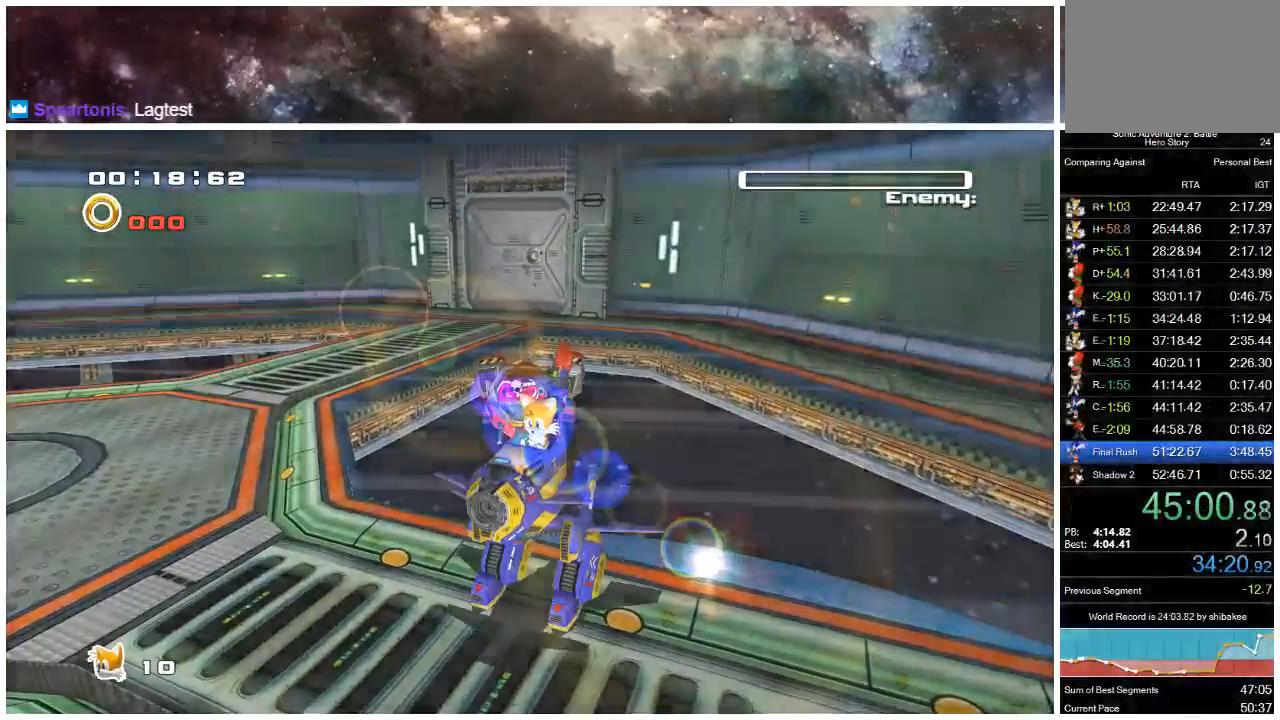
{"buttons": [], "left_stick": "center", "right_stick": "center", "events": []}
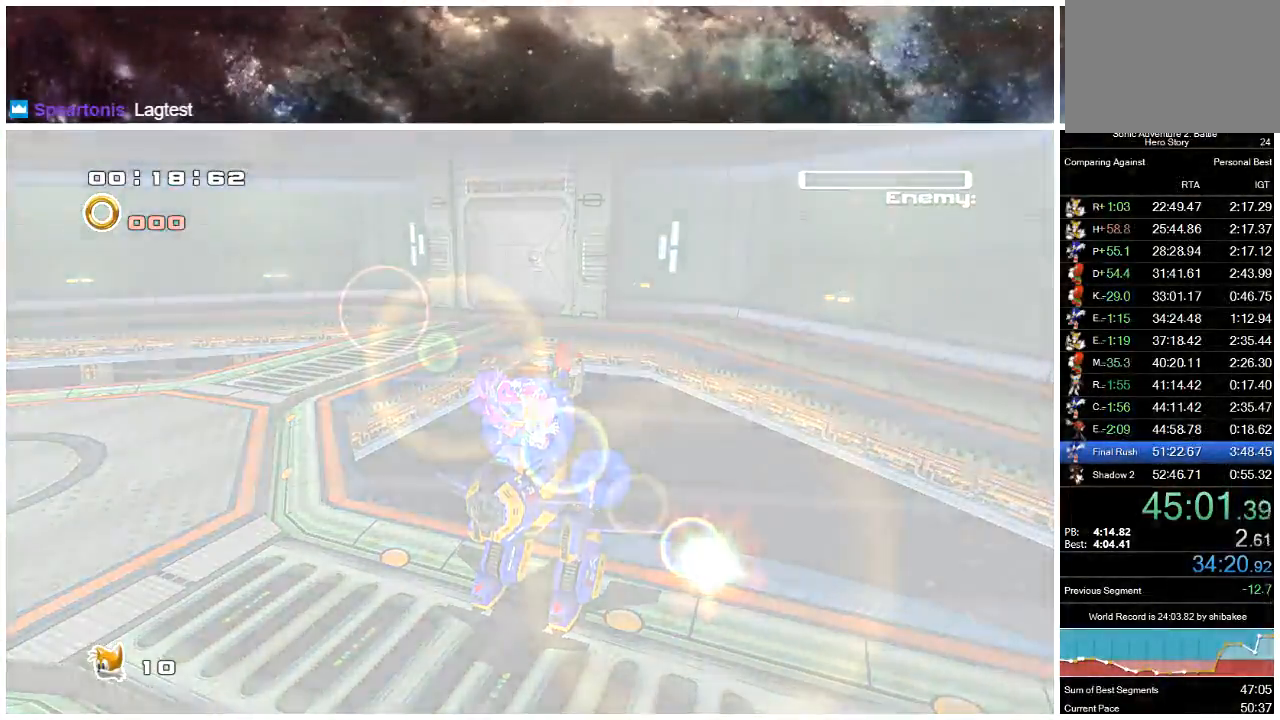
{"buttons": [], "left_stick": "center", "right_stick": "center", "events": []}
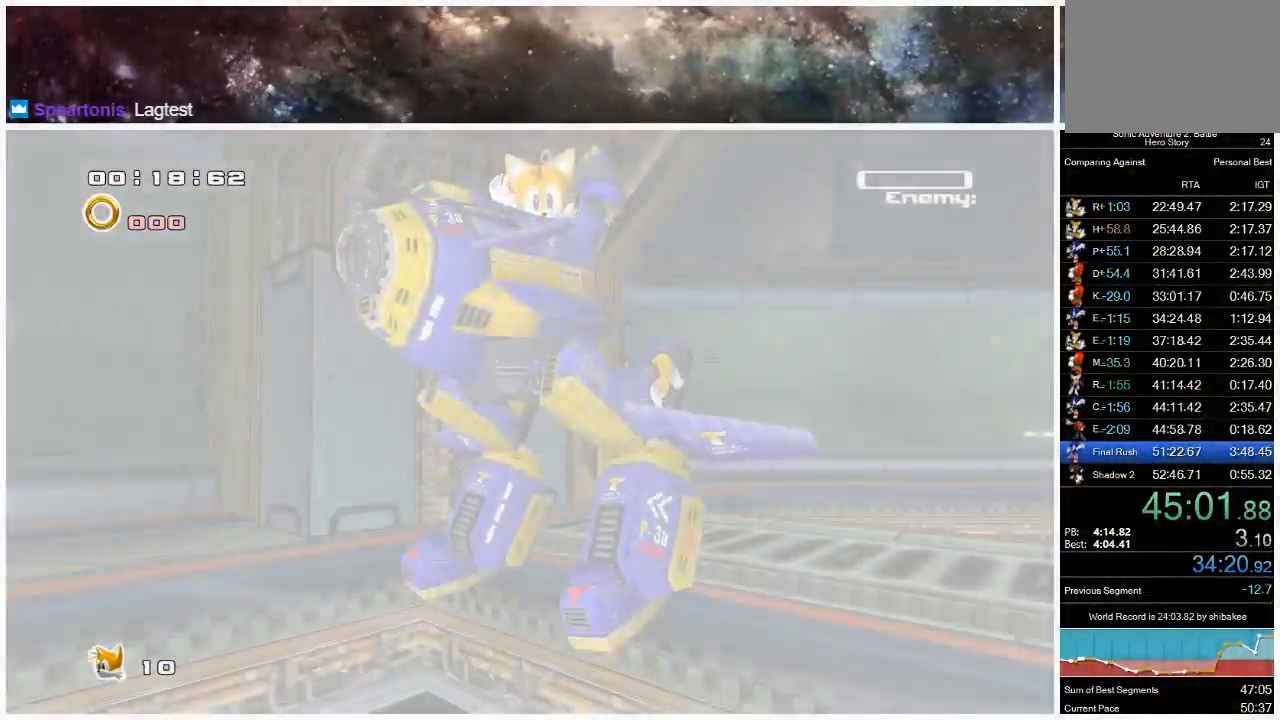
{"buttons": ["START"], "left_stick": "center", "right_stick": "center", "events": [[200, "START", "down"], [217, "START", "up"], [317, "START", "down"], [383, "START", "up"], [450, "START", "down"]]}
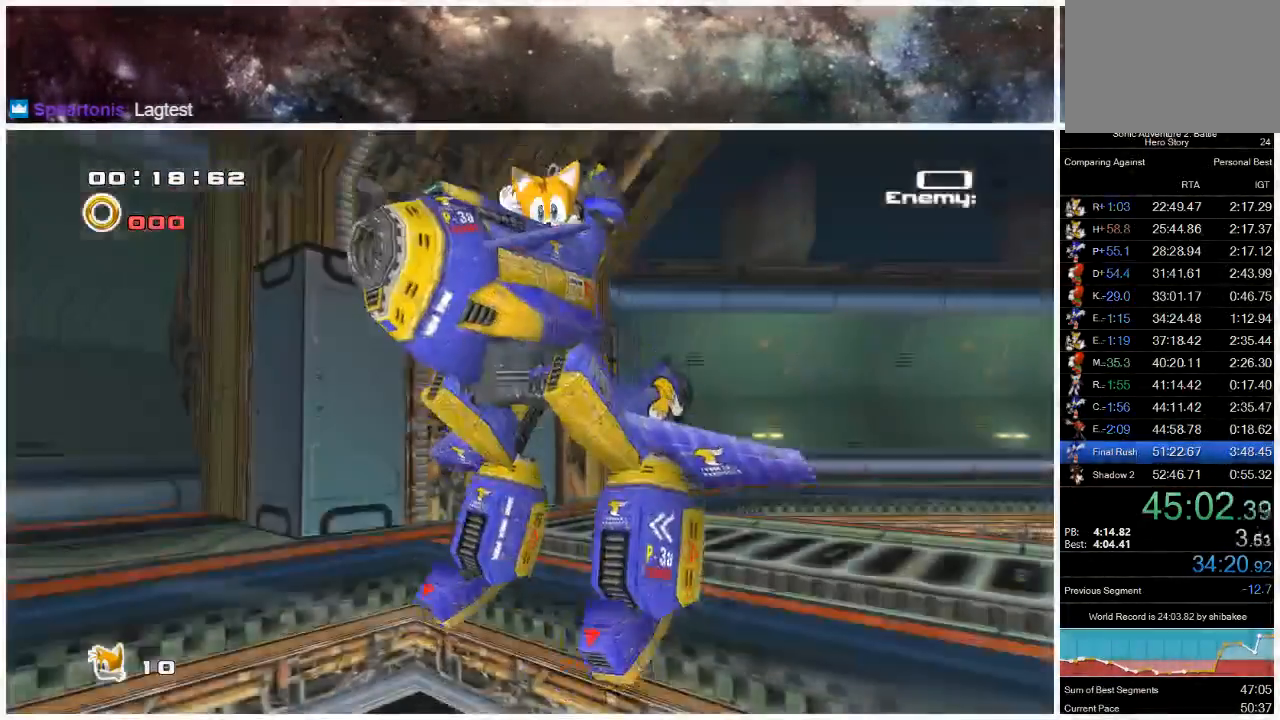
{"buttons": [], "left_stick": "center", "right_stick": "center", "events": [[17, "START", "up"], [117, "START", "down"], [150, "START", "up"], [250, "START", "down"], [317, "START", "up"], [383, "START", "down"], [450, "START", "up"]]}
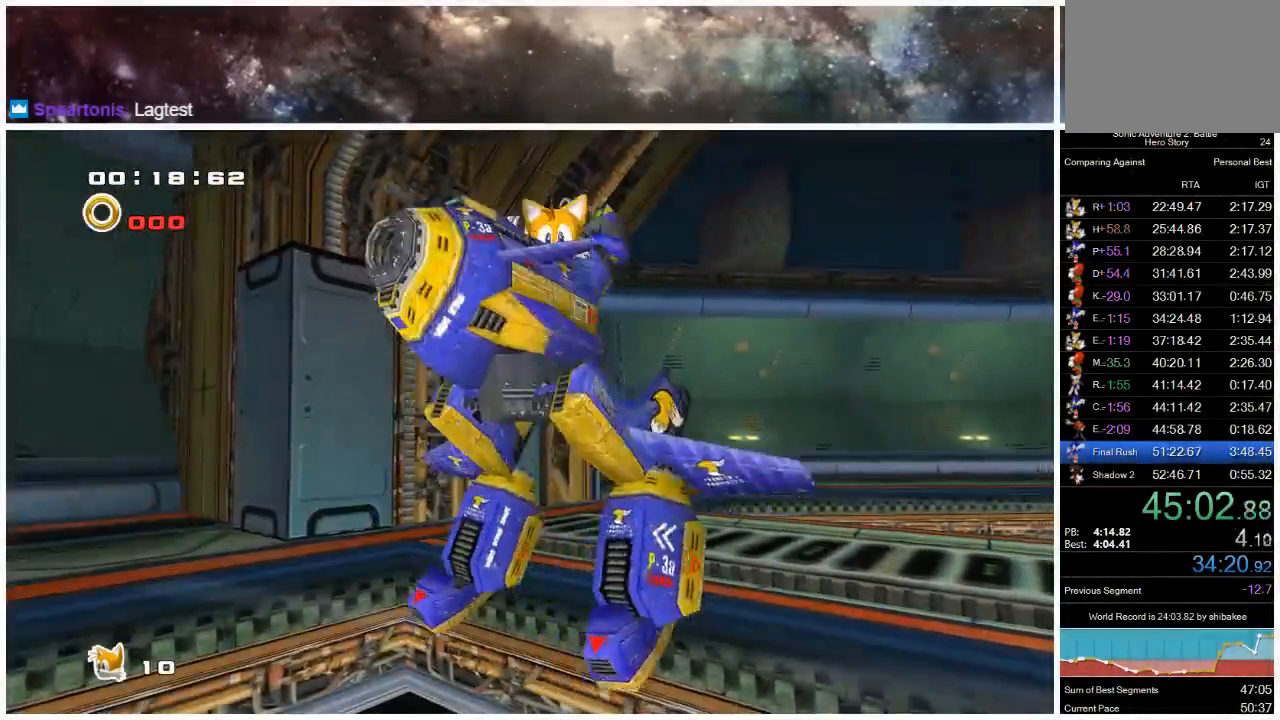
{"buttons": ["START"], "left_stick": "center", "right_stick": "center", "events": [[50, "START", "down"], [117, "START", "up"], [183, "START", "down"], [250, "START", "up"], [350, "START", "down"], [383, "START", "up"], [483, "START", "down"]]}
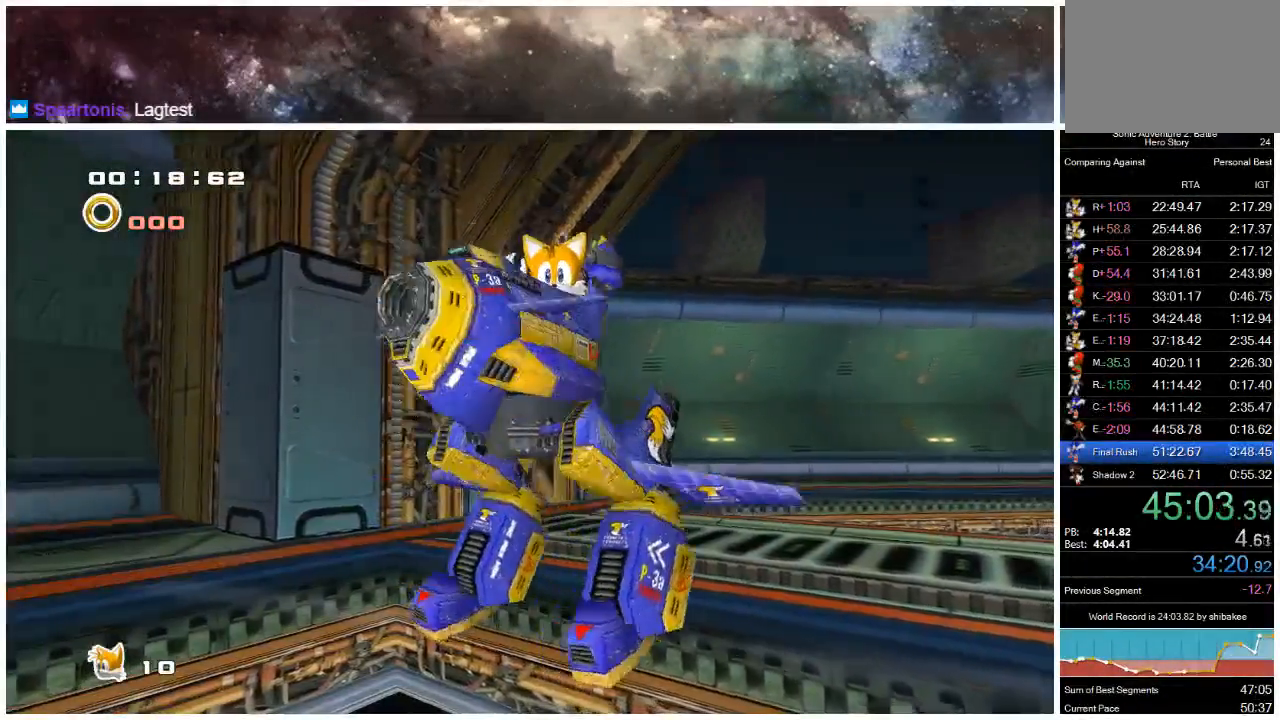
{"buttons": [], "left_stick": "center", "right_stick": "center", "events": [[50, "START", "up"], [150, "START", "down"], [217, "START", "up"], [283, "START", "down"], [333, "START", "up"], [433, "START", "down"], [500, "START", "up"]]}
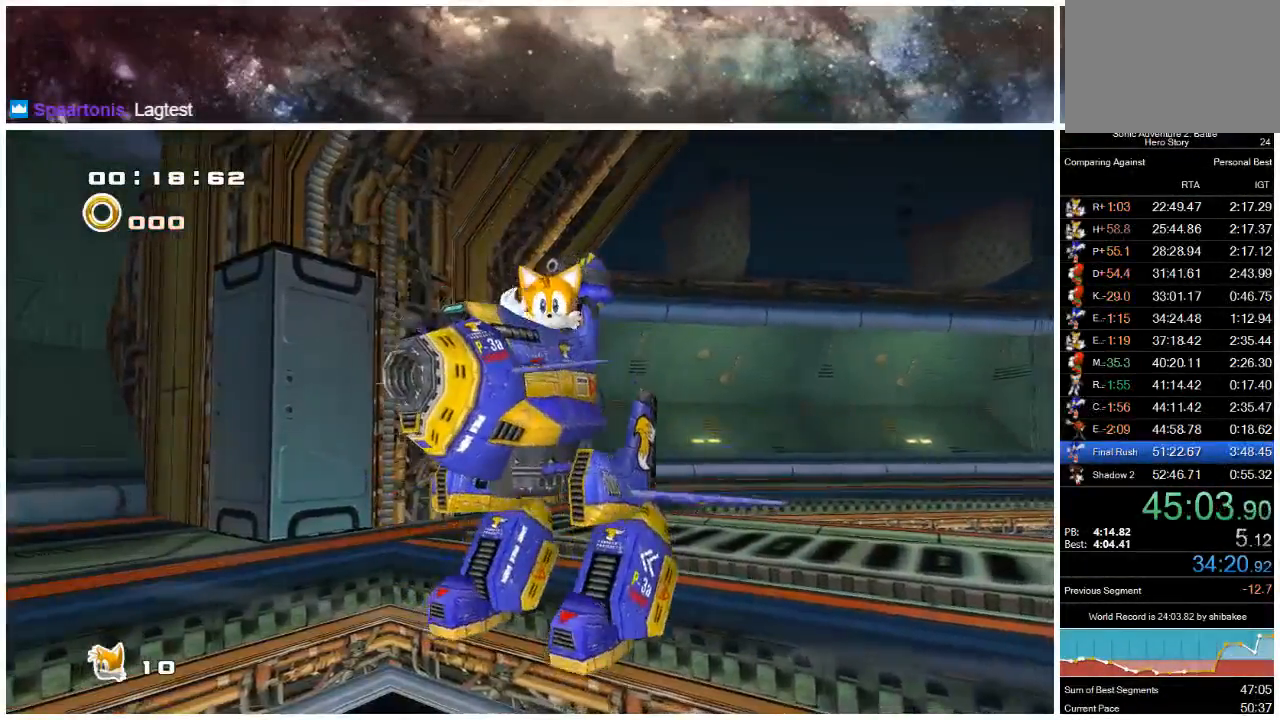
{"buttons": [], "left_stick": "center", "right_stick": "center", "events": [[67, "START", "down"], [133, "START", "up"], [200, "START", "down"], [267, "START", "up"], [367, "START", "down"], [433, "START", "up"]]}
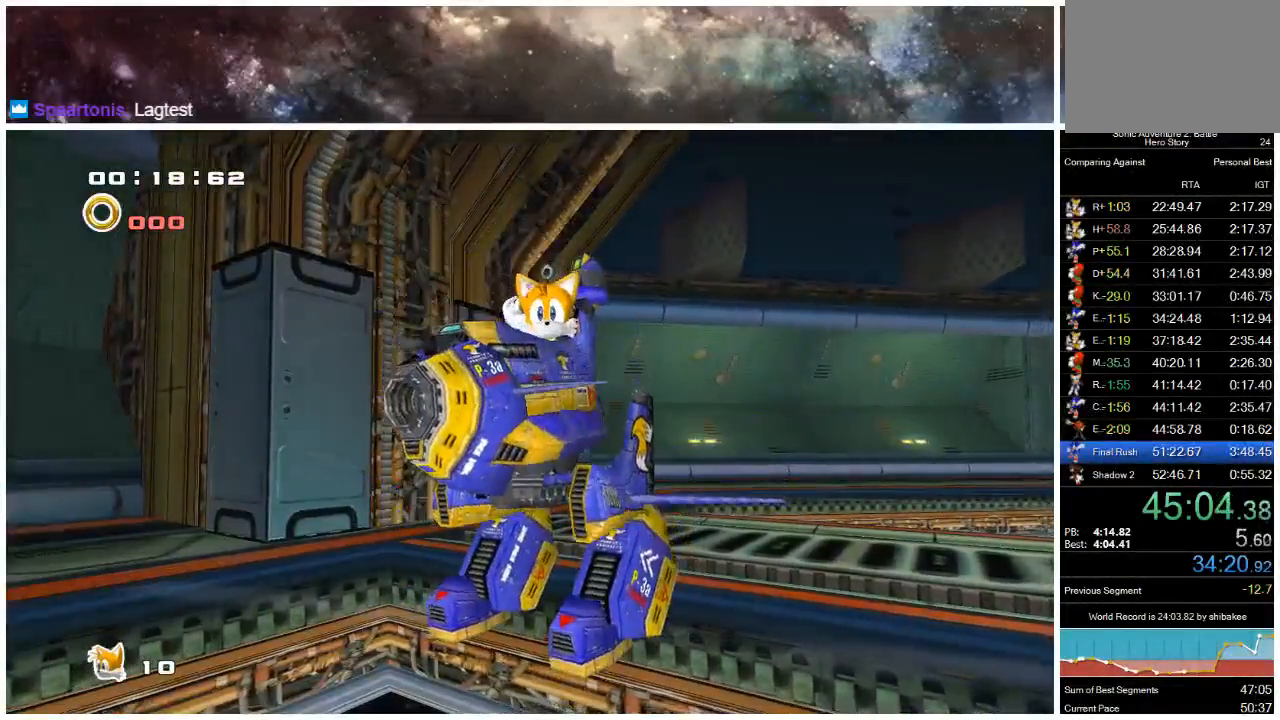
{"buttons": ["START"], "left_stick": "center", "right_stick": "center", "events": [[33, "START", "down"], [100, "START", "up"], [167, "START", "down"], [233, "START", "up"], [333, "START", "down"], [400, "START", "up"], [433, "START", "down"]]}
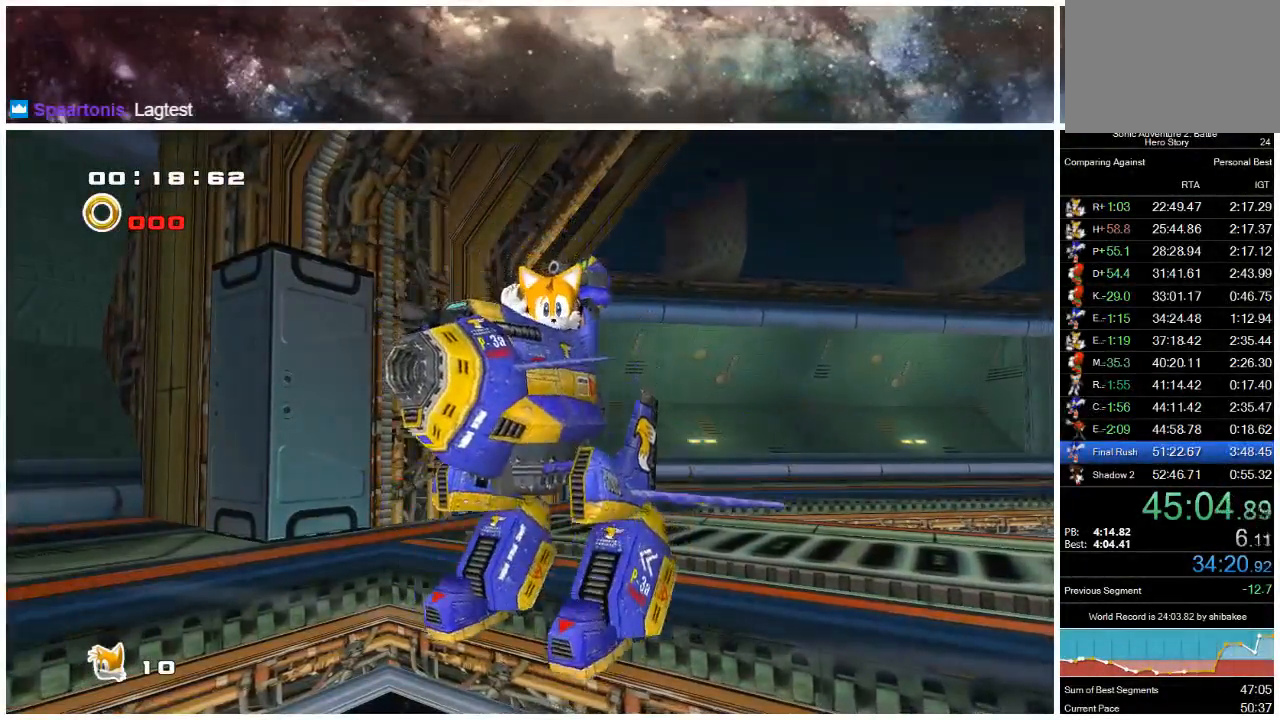
{"buttons": ["START"], "left_stick": "center", "right_stick": "center", "events": [[33, "START", "up"], [100, "START", "down"], [133, "START", "up"], [233, "START", "down"], [267, "START", "up"], [367, "START", "down"], [417, "START", "up"], [483, "START", "down"]]}
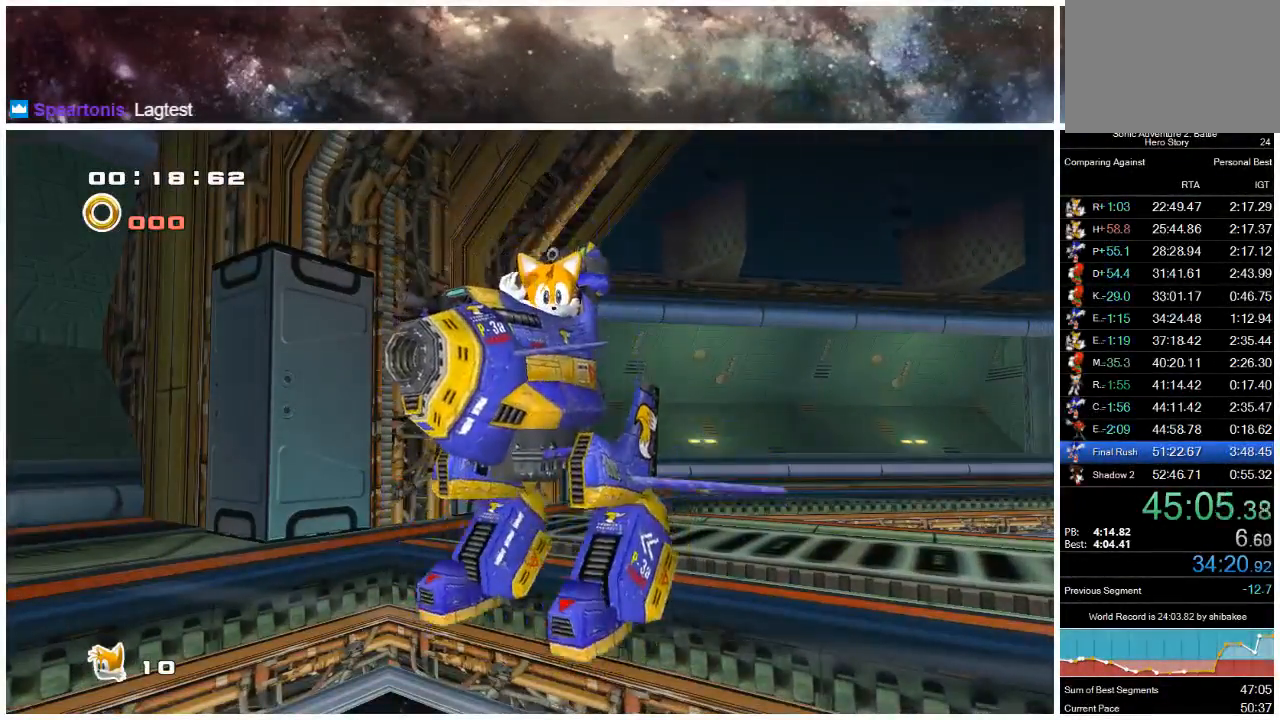
{"buttons": [], "left_stick": "center", "right_stick": "center", "events": [[50, "START", "up"], [117, "START", "down"], [183, "START", "up"], [250, "START", "down"], [317, "START", "up"], [417, "START", "down"], [450, "START", "up"]]}
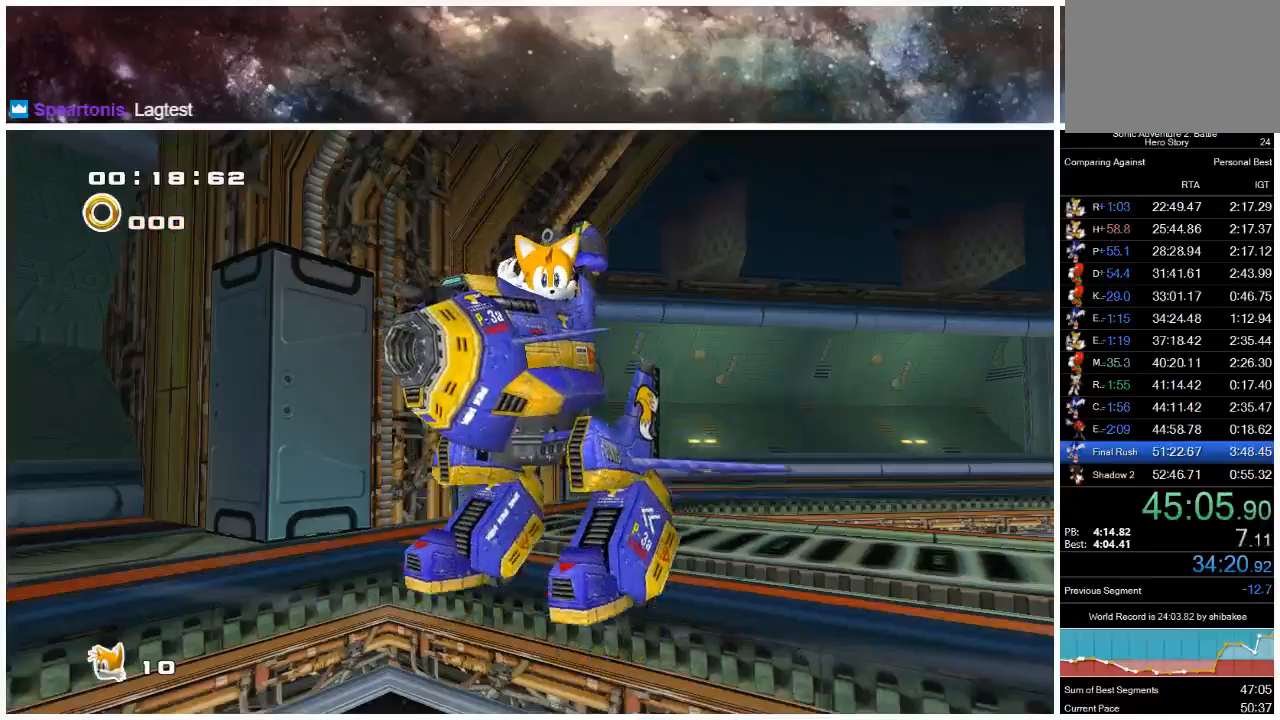
{"buttons": ["START"], "left_stick": "center", "right_stick": "center", "events": [[50, "START", "down"], [83, "START", "up"], [183, "START", "down"], [217, "START", "up"], [450, "START", "down"]]}
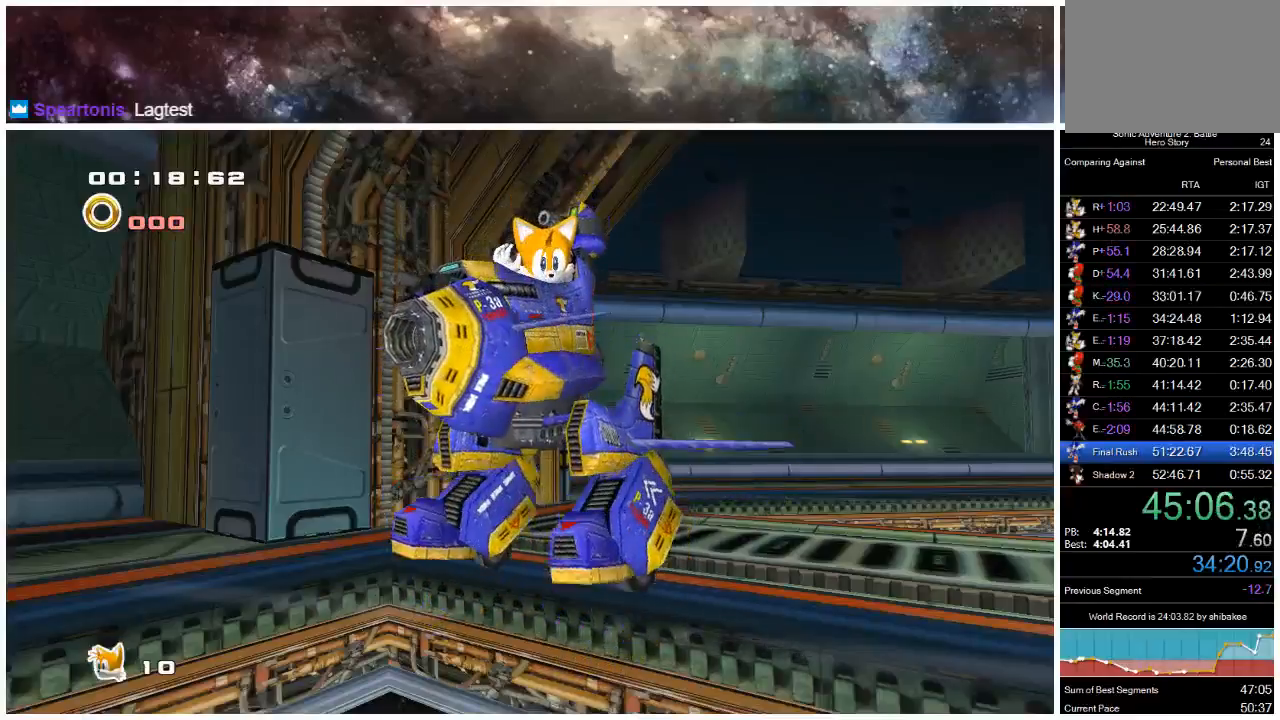
{"buttons": [], "left_stick": "center", "right_stick": "center", "events": [[17, "START", "up"], [83, "START", "down"], [150, "START", "up"], [250, "START", "down"], [317, "START", "up"], [383, "START", "down"], [483, "START", "up"]]}
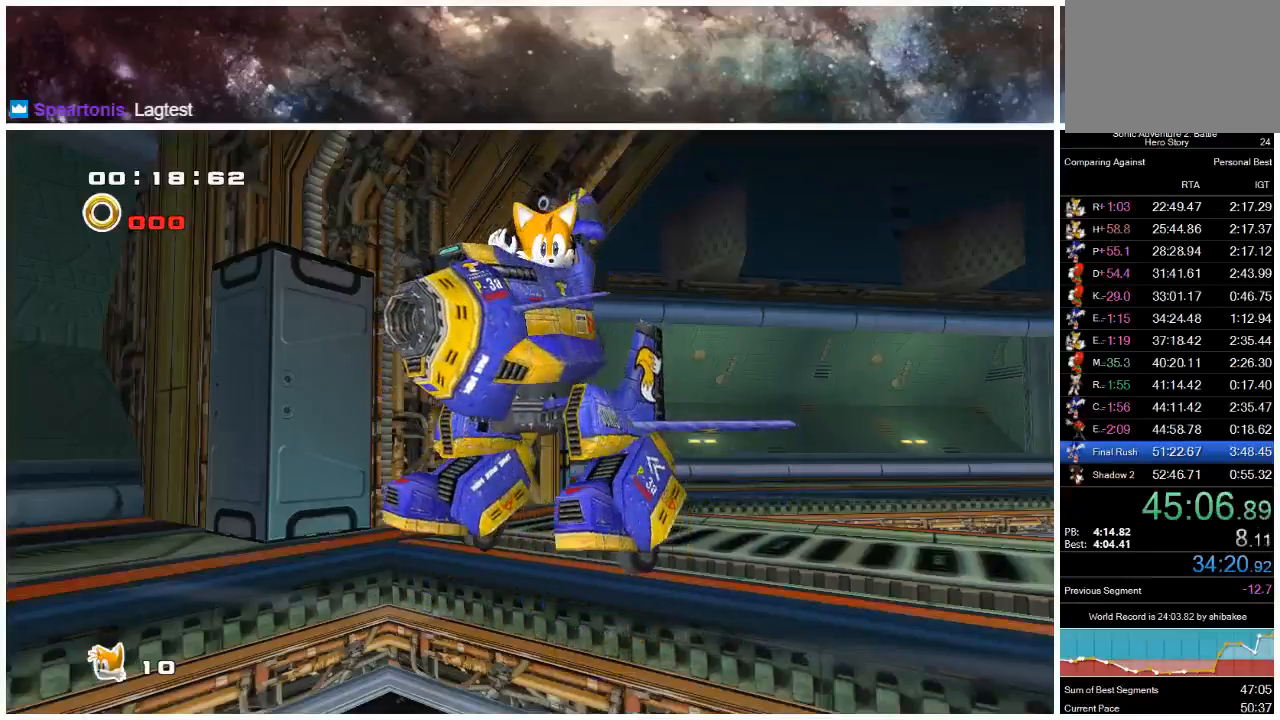
{"buttons": [], "left_stick": "center", "right_stick": "center", "events": [[67, "START", "down"], [133, "START", "up"], [233, "START", "down"], [300, "START", "up"], [400, "START", "down"], [467, "START", "up"]]}
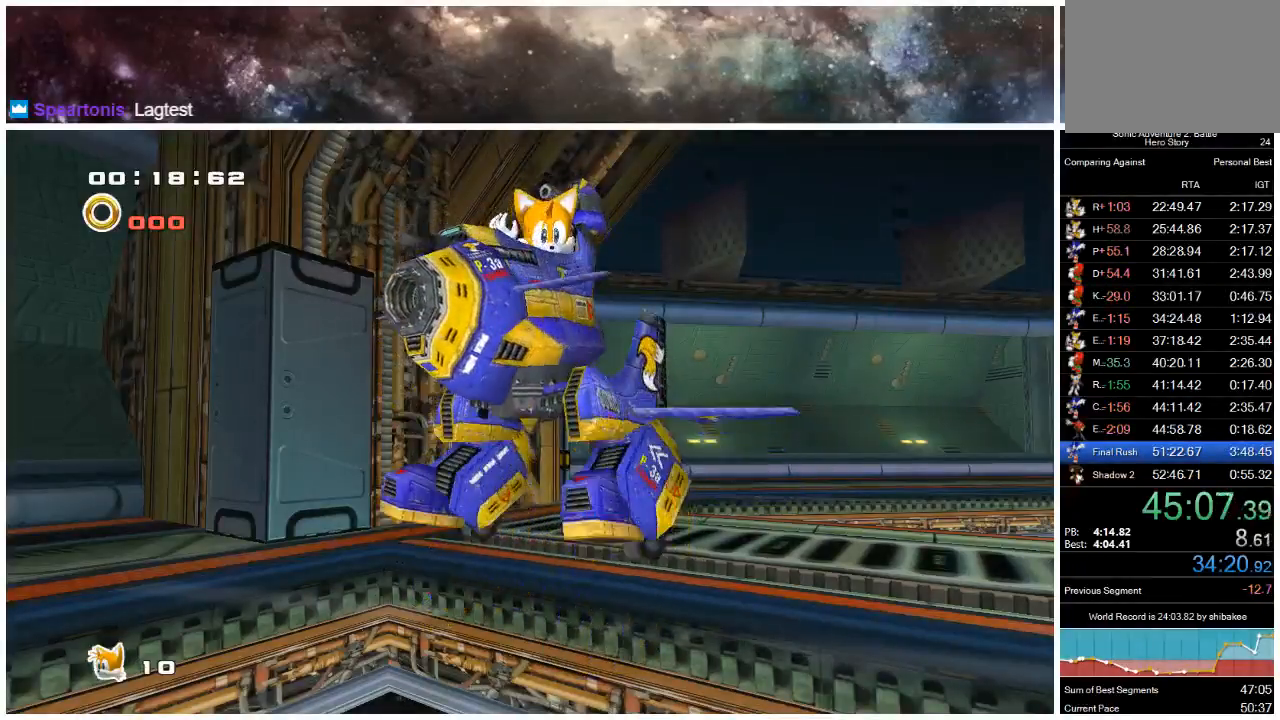
{"buttons": [], "left_stick": "center", "right_stick": "center", "events": [[67, "START", "down"], [133, "START", "up"], [233, "START", "down"], [300, "START", "up"], [400, "START", "down"], [467, "START", "up"]]}
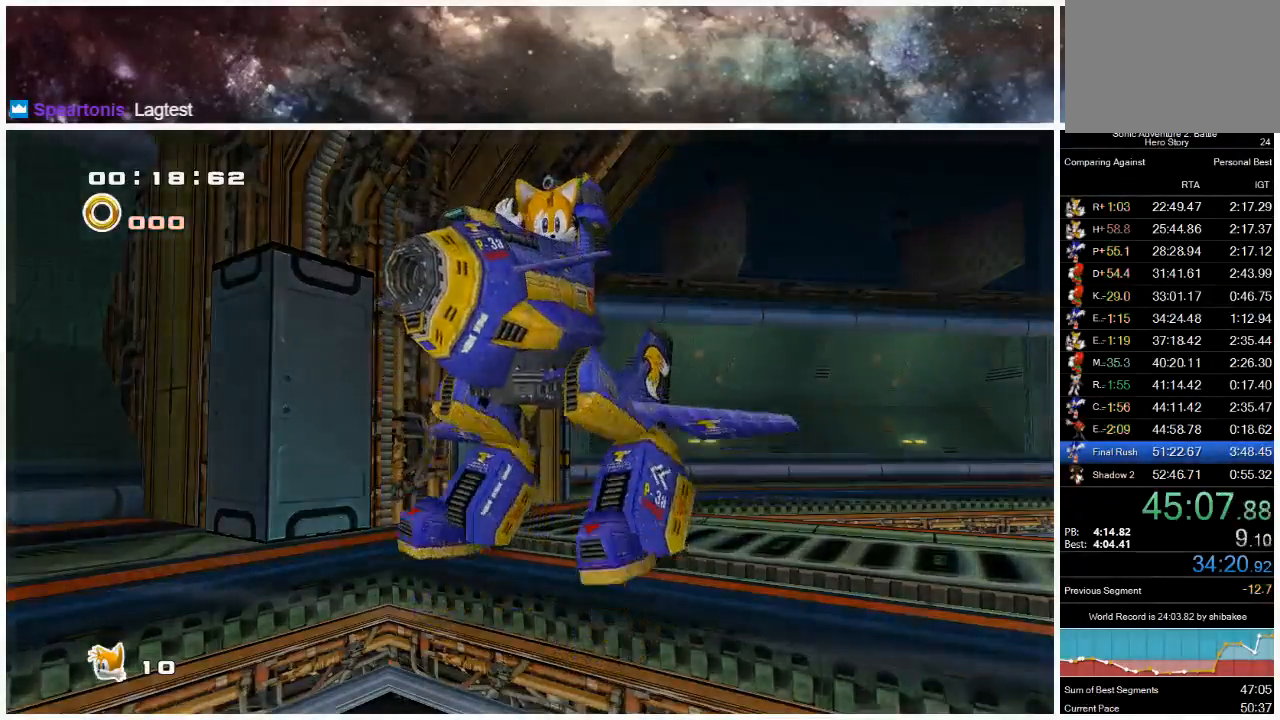
{"buttons": [], "left_stick": "center", "right_stick": "center", "events": [[67, "START", "down"], [133, "START", "up"], [233, "START", "down"], [300, "START", "up"], [400, "START", "down"], [467, "START", "up"]]}
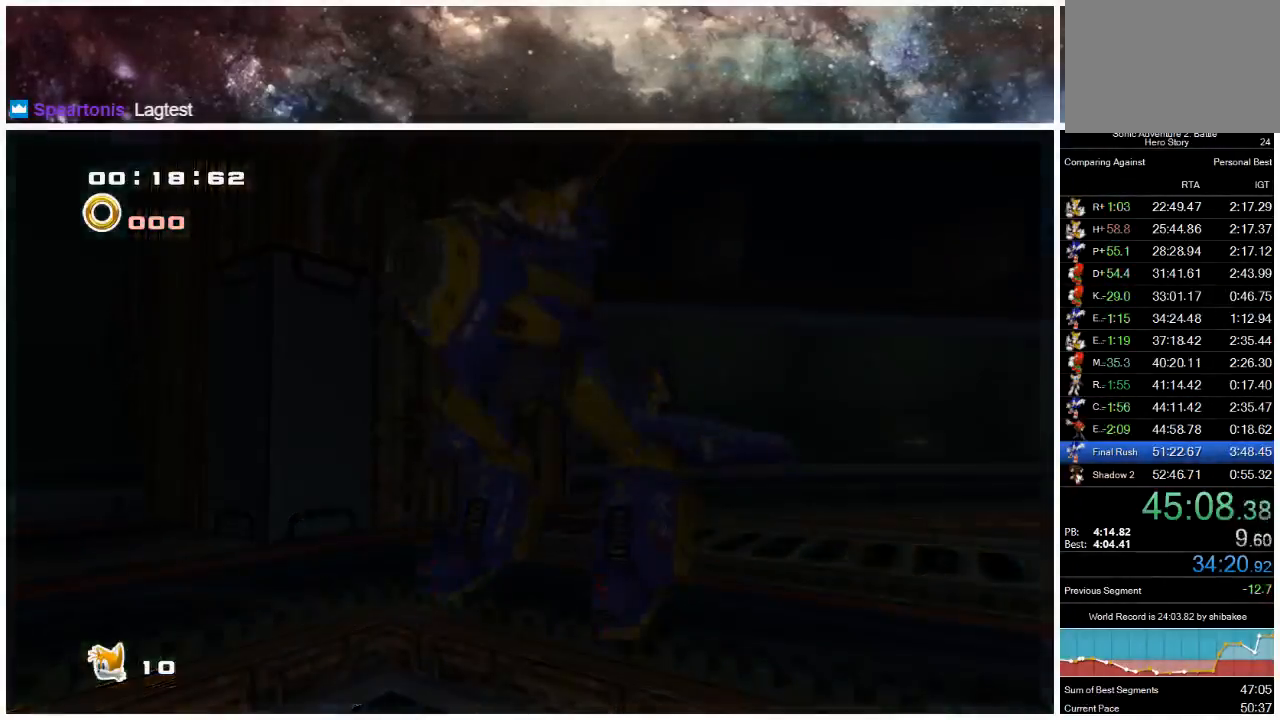
{"buttons": [], "left_stick": "center", "right_stick": "center", "events": [[33, "START", "down"], [133, "START", "up"], [200, "START", "down"], [283, "START", "up"], [350, "START", "down"], [450, "START", "up"]]}
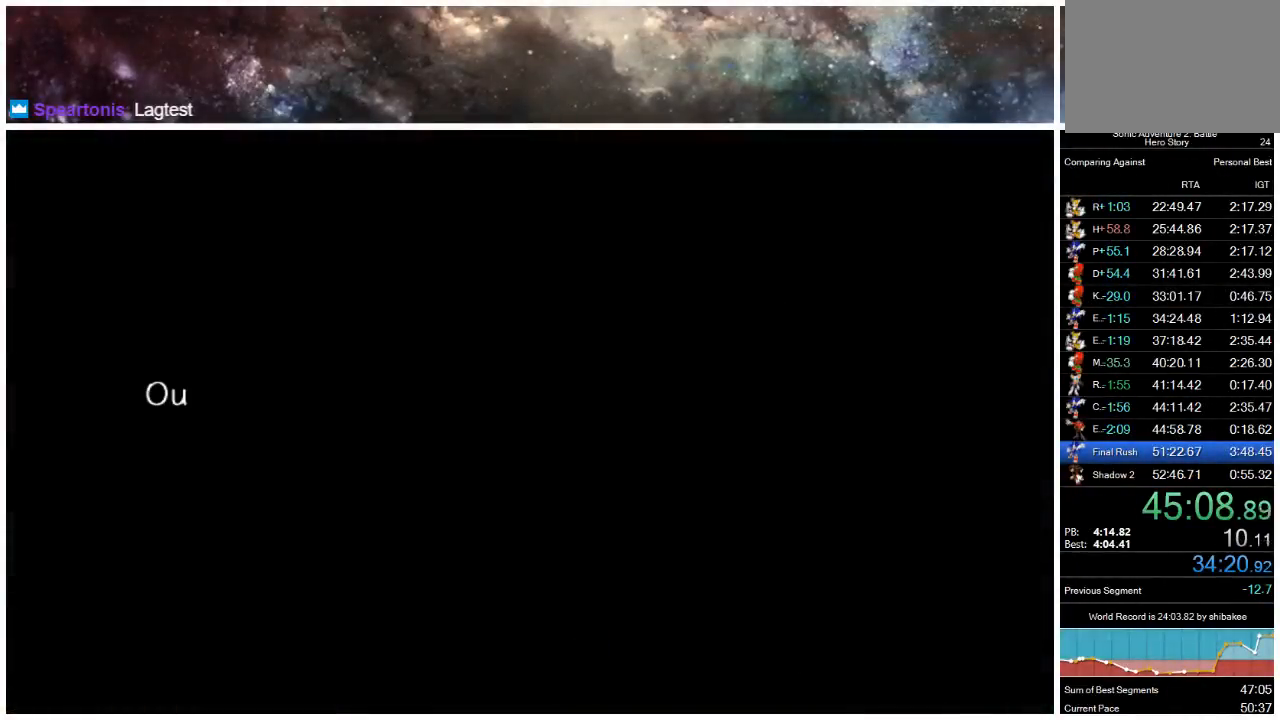
{"buttons": ["START"], "left_stick": "center", "right_stick": "center", "events": [[50, "START", "down"], [117, "START", "up"], [217, "START", "down"], [250, "START", "up"], [350, "START", "down"], [383, "START", "up"], [450, "START", "down"]]}
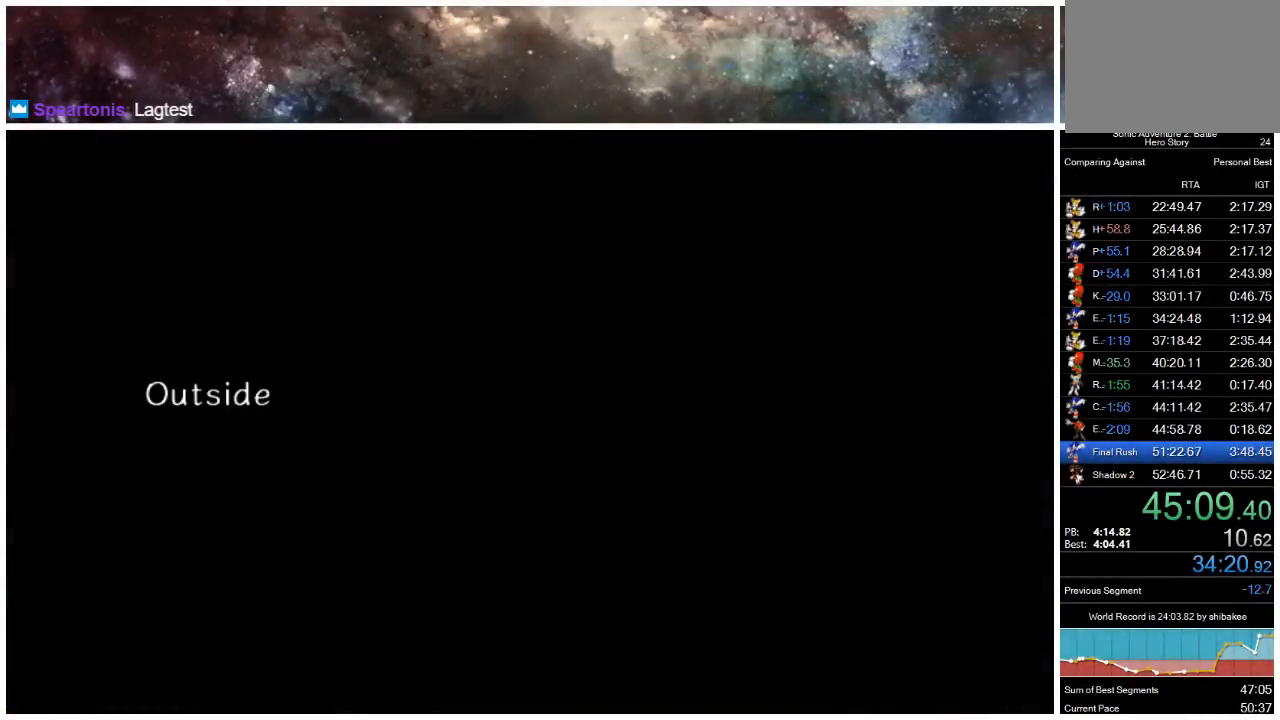
{"buttons": [], "left_stick": "center", "right_stick": "center", "events": [[17, "START", "up"], [83, "START", "down"], [150, "START", "up"], [250, "START", "down"], [317, "START", "up"], [383, "START", "down"], [450, "START", "up"]]}
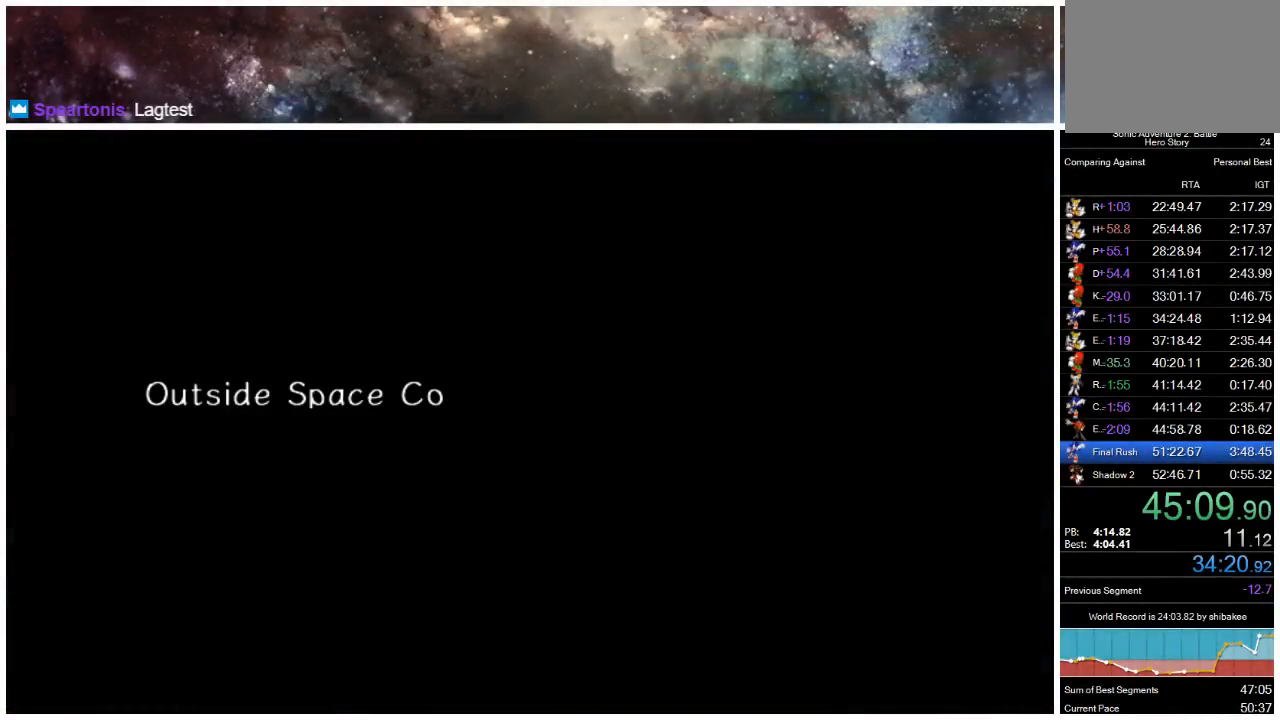
{"buttons": ["START"], "left_stick": "center", "right_stick": "center", "events": [[50, "START", "down"], [117, "START", "up"], [217, "START", "down"], [283, "START", "up"], [367, "START", "down"], [433, "START", "up"], [500, "START", "down"]]}
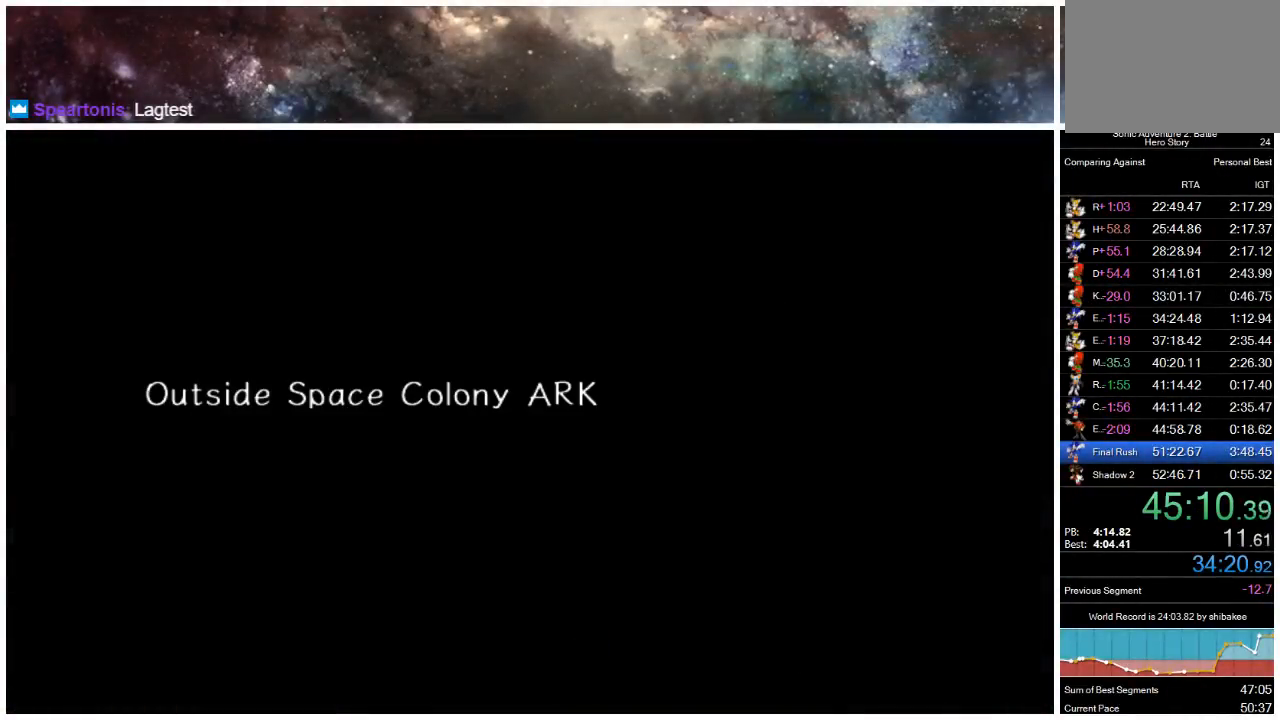
{"buttons": ["START"], "left_stick": "center", "right_stick": "center", "events": [[100, "START", "up"], [200, "START", "down"], [267, "START", "up"], [333, "START", "down"], [400, "START", "up"], [500, "START", "down"]]}
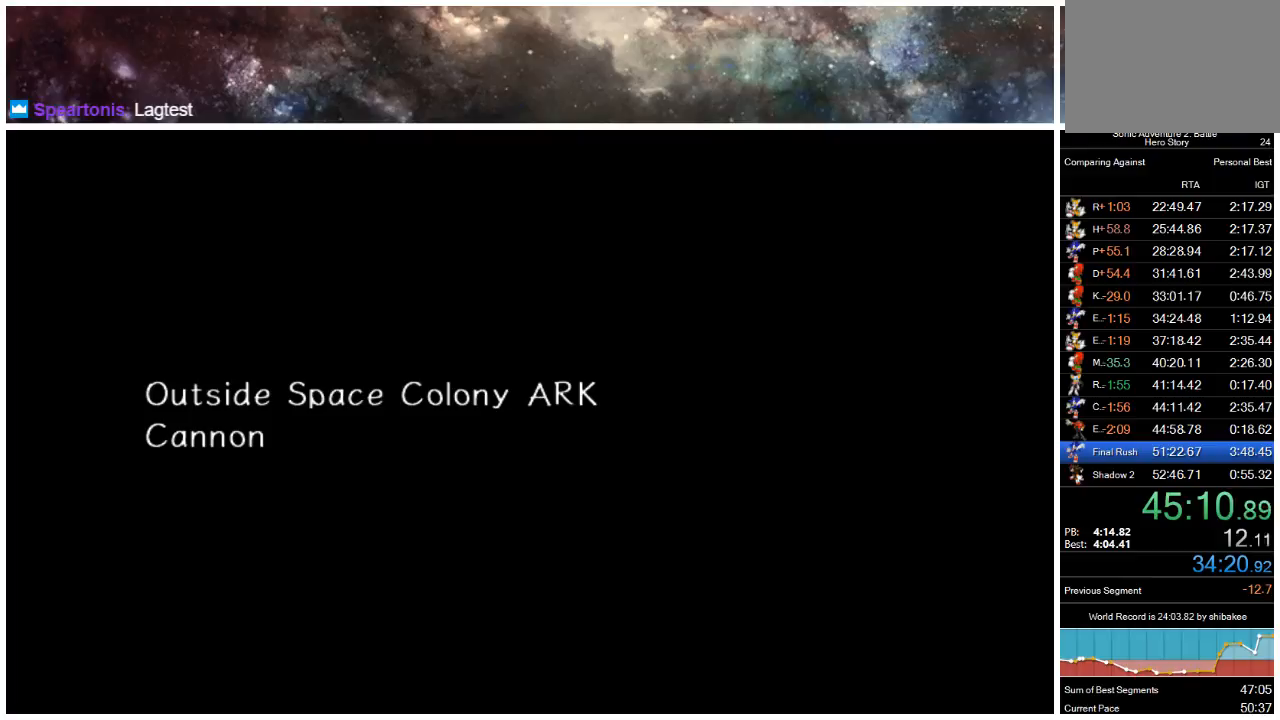
{"buttons": [], "left_stick": "center", "right_stick": "center", "events": [[67, "START", "up"], [167, "START", "down"], [233, "START", "up"], [300, "START", "down"], [367, "START", "up"], [467, "START", "down"], [500, "START", "up"]]}
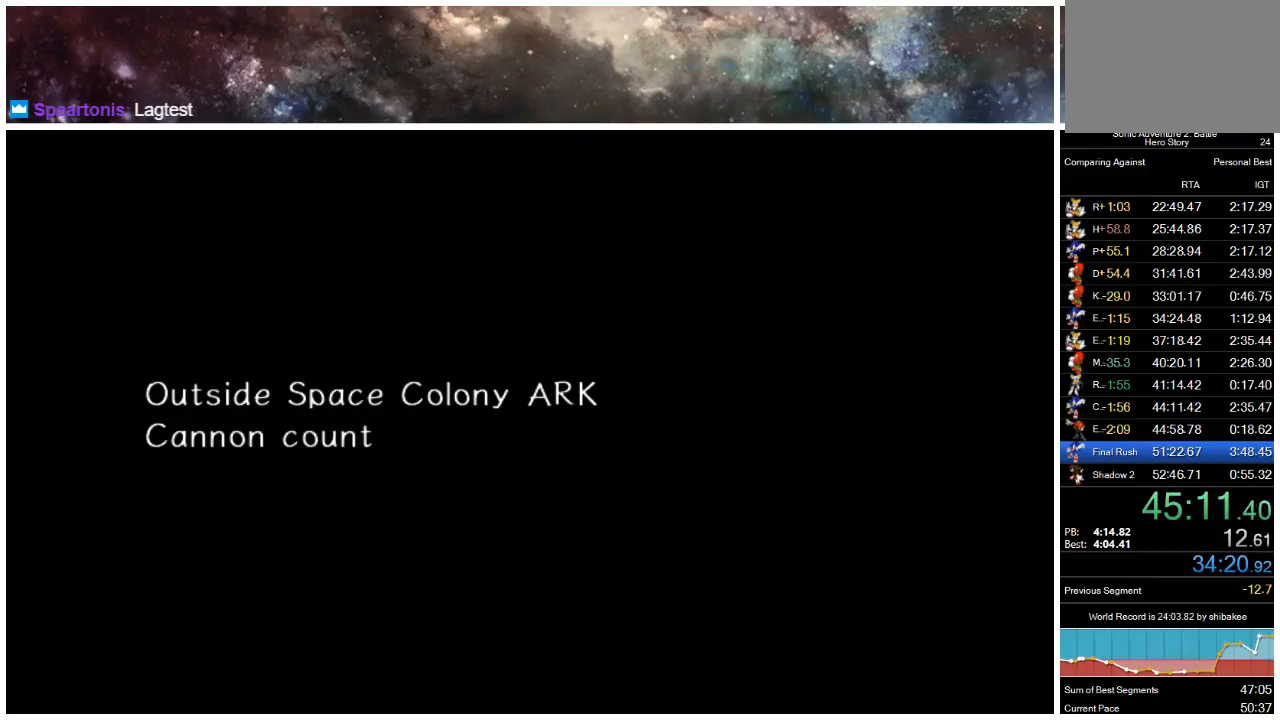
{"buttons": [], "left_stick": "center", "right_stick": "center", "events": [[100, "START", "down"], [167, "START", "up"], [267, "START", "down"], [300, "START", "up"], [400, "START", "down"], [467, "START", "up"]]}
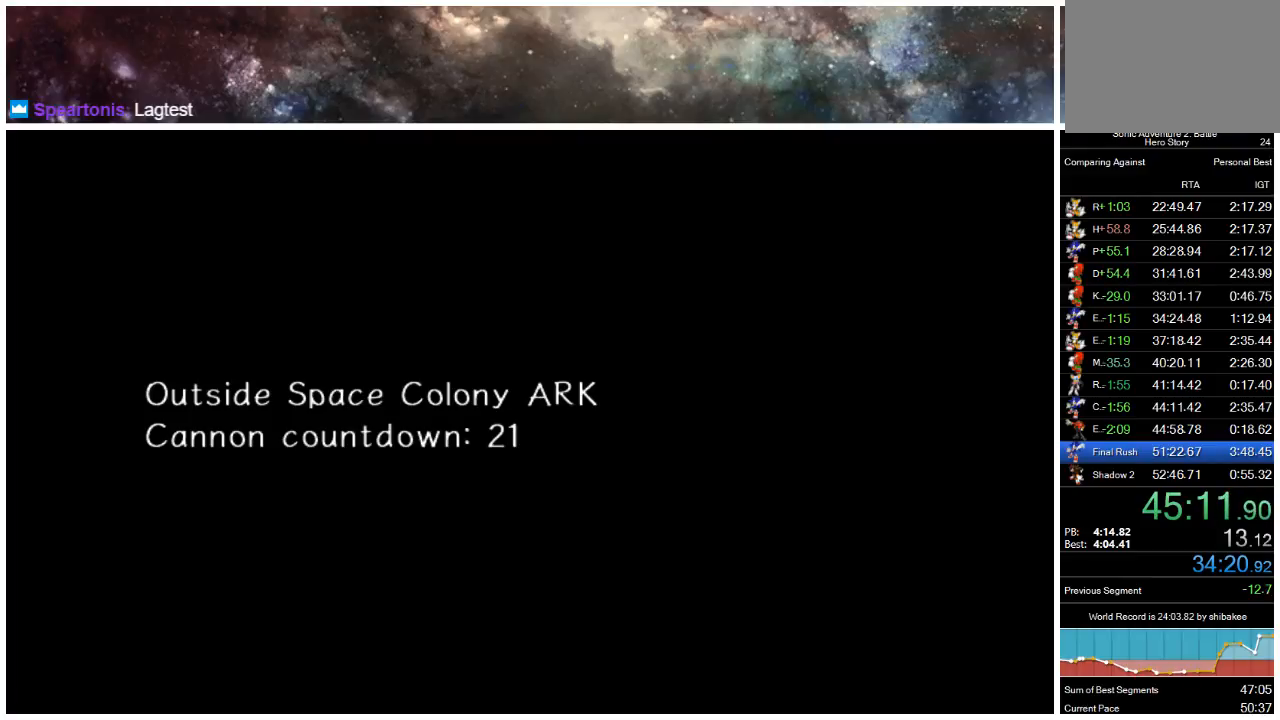
{"buttons": [], "left_stick": "center", "right_stick": "center", "events": [[83, "START", "down"], [117, "START", "up"], [217, "START", "down"], [283, "START", "up"], [383, "START", "down"], [450, "START", "up"]]}
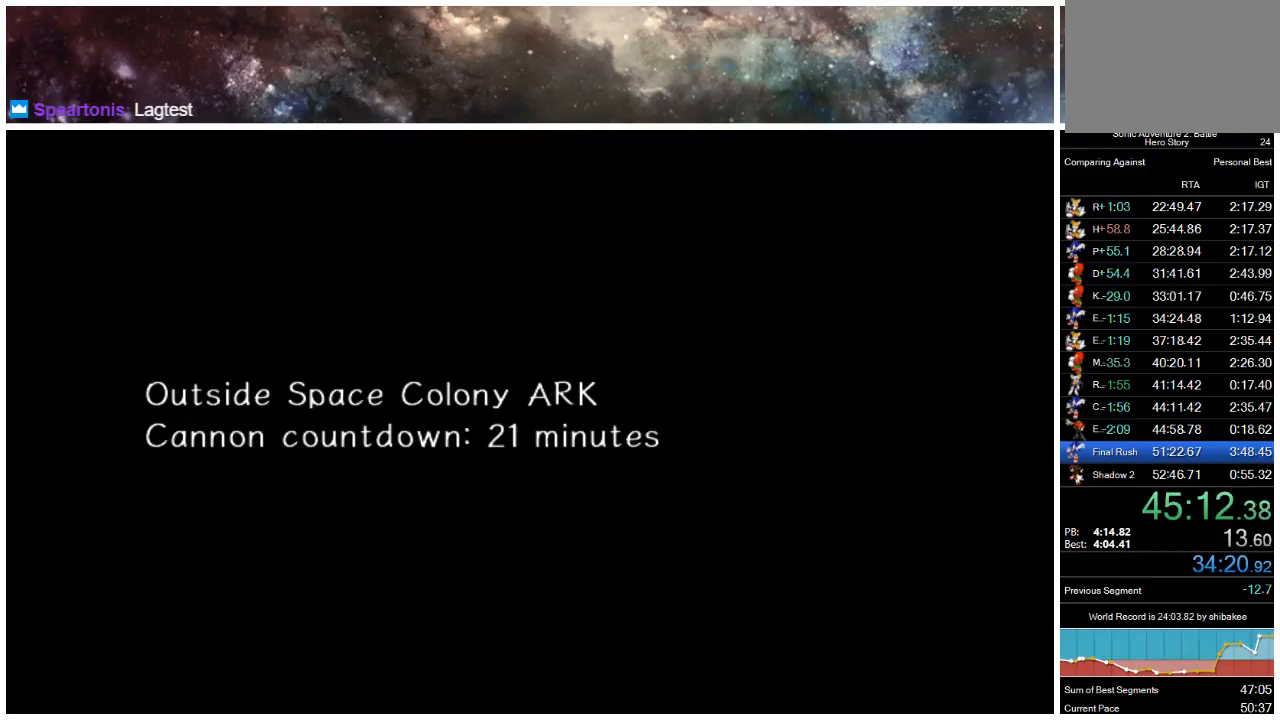
{"buttons": [], "left_stick": "center", "right_stick": "center", "events": [[17, "START", "down"], [83, "START", "up"], [183, "START", "down"], [250, "START", "up"], [350, "START", "down"], [417, "START", "up"]]}
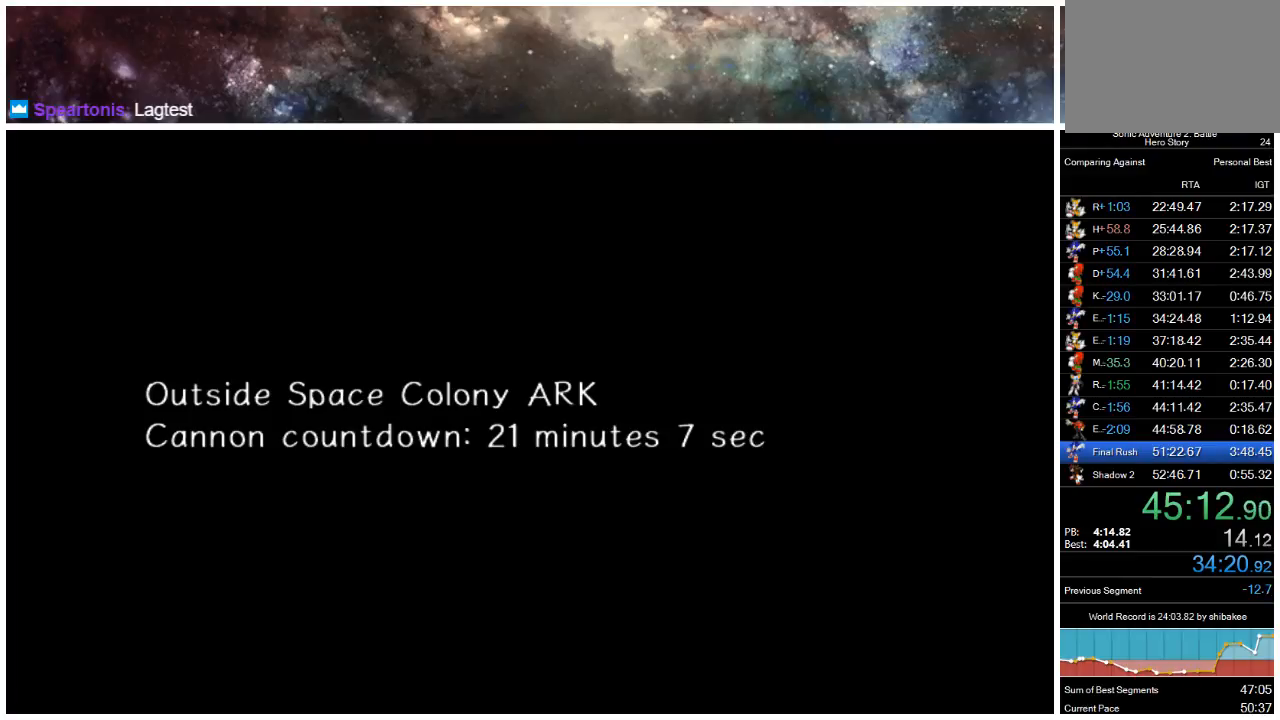
{"buttons": ["START"], "left_stick": "center", "right_stick": "center", "events": [[17, "START", "down"], [83, "START", "up"], [183, "START", "down"], [250, "START", "up"], [317, "START", "down"], [383, "START", "up"], [483, "START", "down"]]}
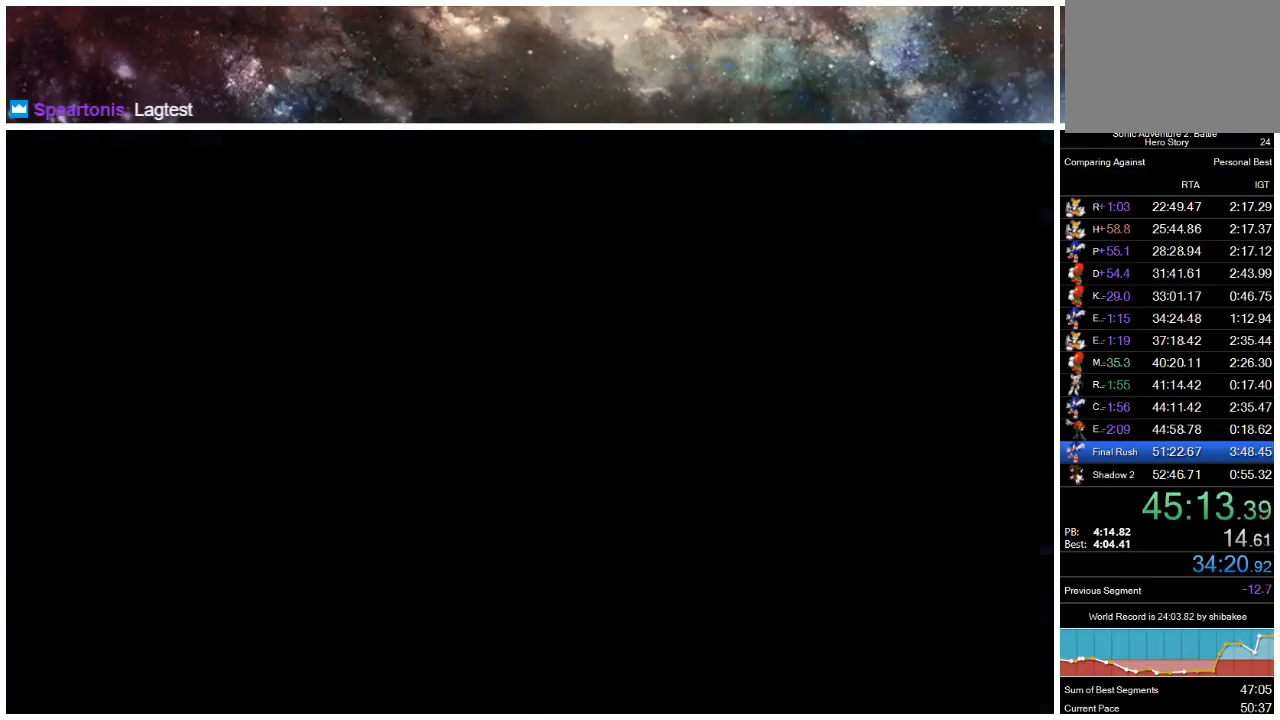
{"buttons": ["START"], "left_stick": "center", "right_stick": "center", "events": [[50, "START", "up"], [117, "START", "down"], [183, "START", "up"], [233, "START", "down"], [300, "START", "up"], [400, "START", "down"], [433, "START", "up"], [500, "START", "down"]]}